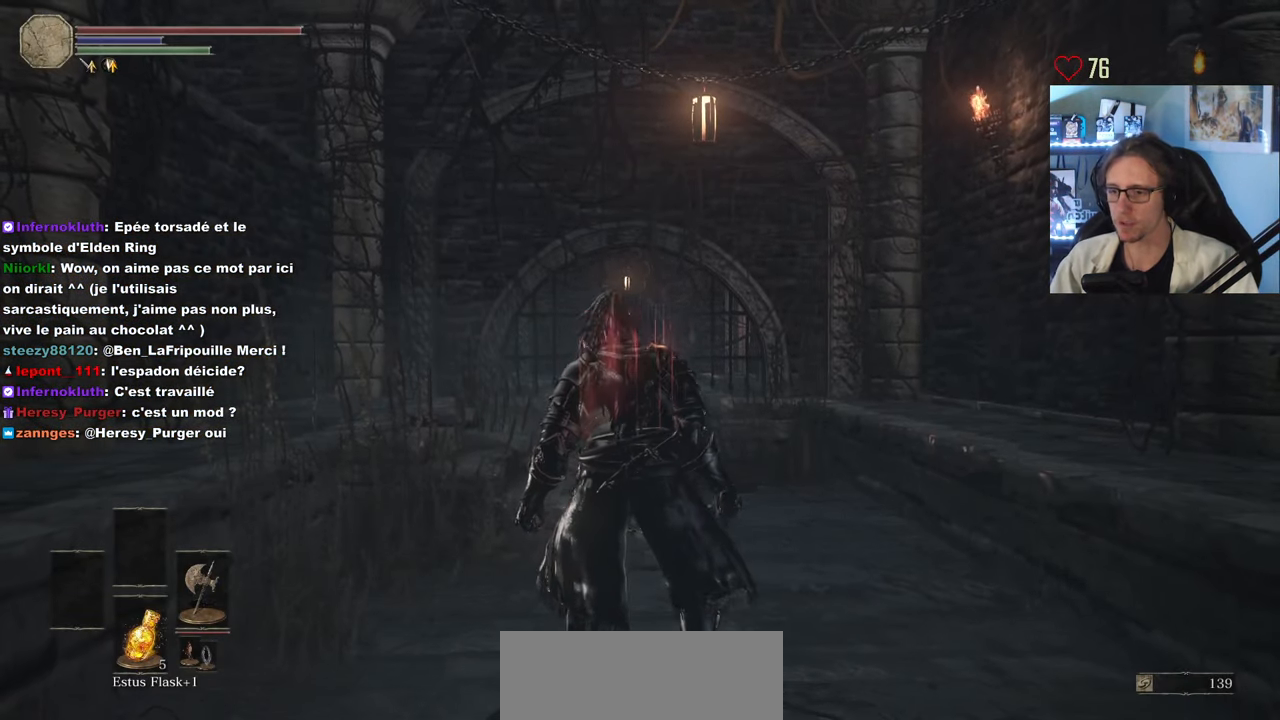
Gameplay with keyboard and mouse; each line is a JSON object with the keys and mouse buttons held at the frame after it. "events" lists presses ("down") and releases ("up") of "0", "1", "2", "3", "4", "a", "alt", "ctrl", "d", "down", "e", "f", "g", "left", "q", "r", "return", "right", "s", "shift", "space", "tab", "up", "z", "mouse_left", "mouse_wheel", "mouse_right", "mouse_mb4" and "mouse_mb5" between this image and that frame as [ms after this image, input, new state], when the widget could be followed in between. "mouse_left", "mouse_wheel", "mouse_right", "mouse_mb4", "mouse_mb5" = the "left", "wheel", "right", "mb4", "mb5" buttons of the "mouse" list. No other keys are recorded. "wheel" means that the mouse wheel is clicked or scrolled. Not read: mouse_move.
{"keys": ["z"], "mouse": [], "events": [[133, "z", "down"]]}
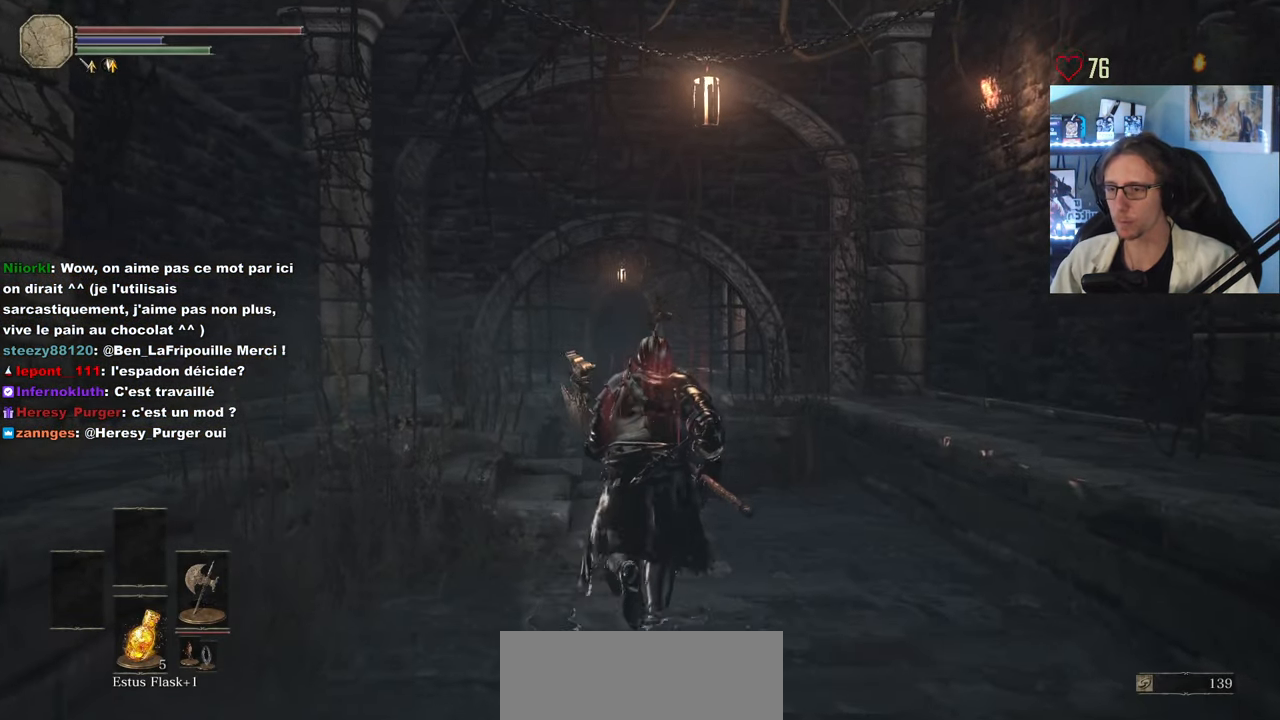
{"keys": ["d"], "mouse": [], "events": [[383, "d", "down"], [483, "z", "up"]]}
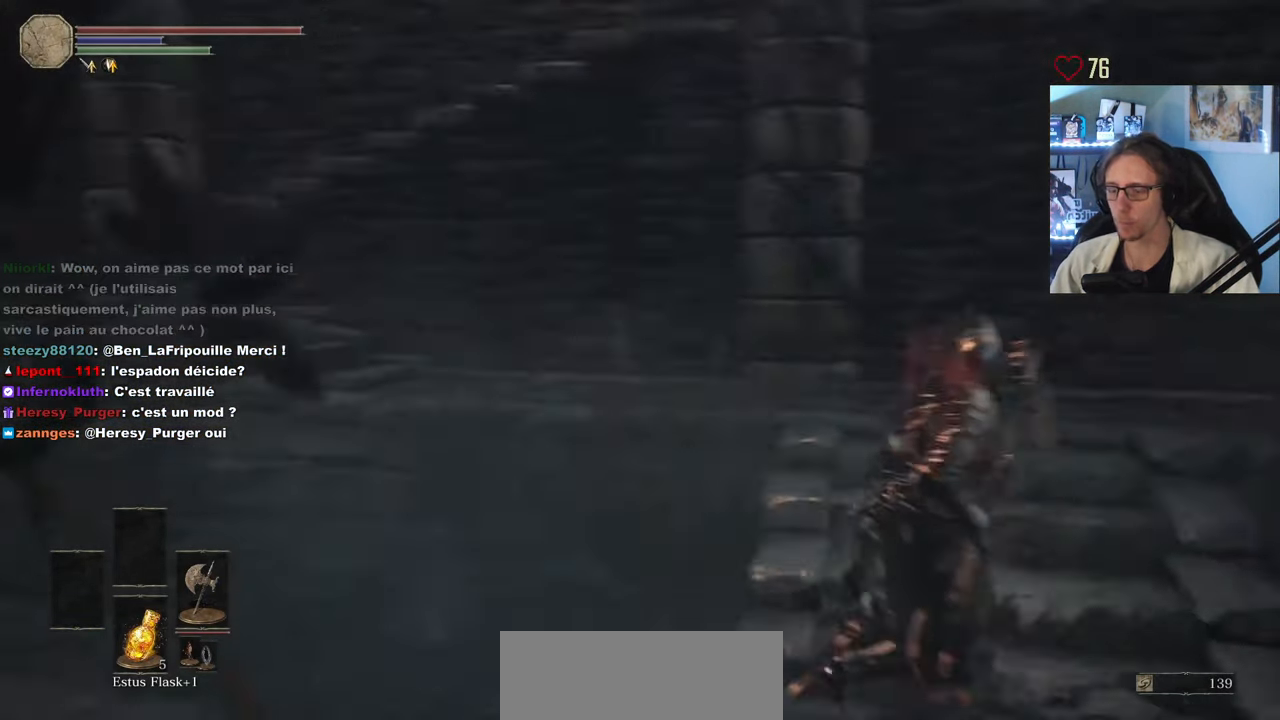
{"keys": ["s"], "mouse": [], "events": [[33, "d", "up"], [400, "s", "down"]]}
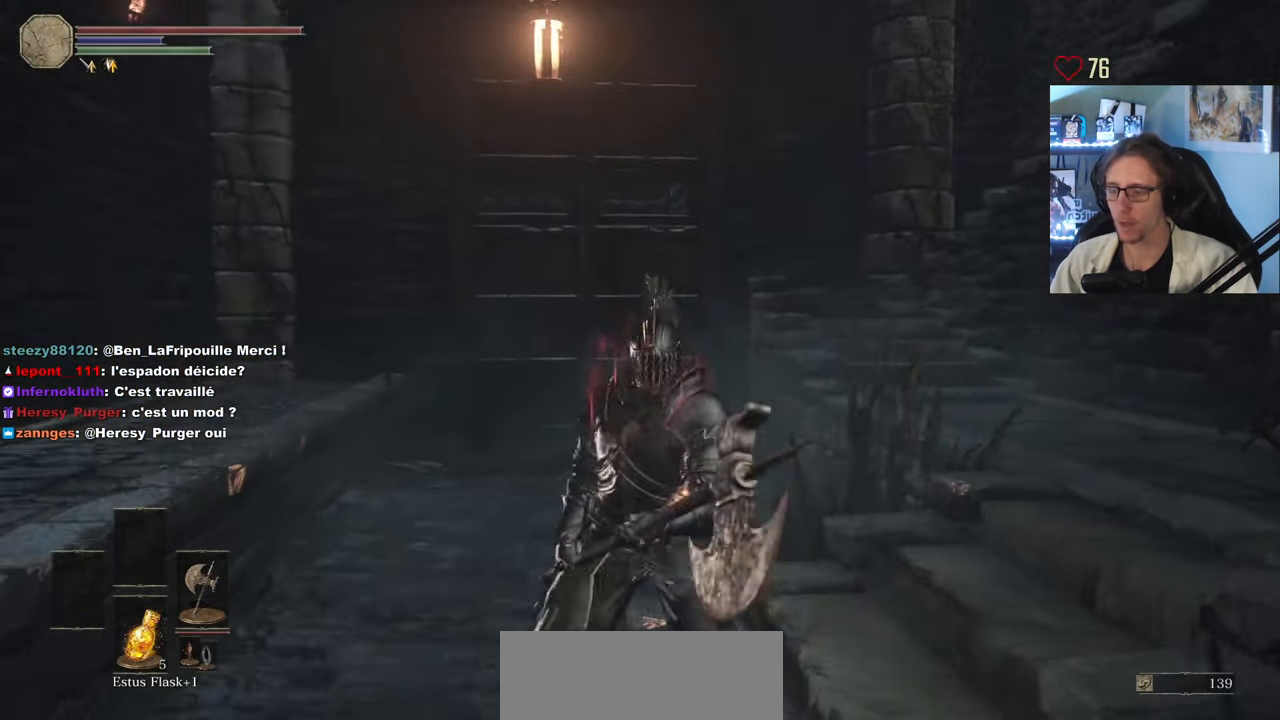
{"keys": [], "mouse": [], "events": [[317, "s", "up"]]}
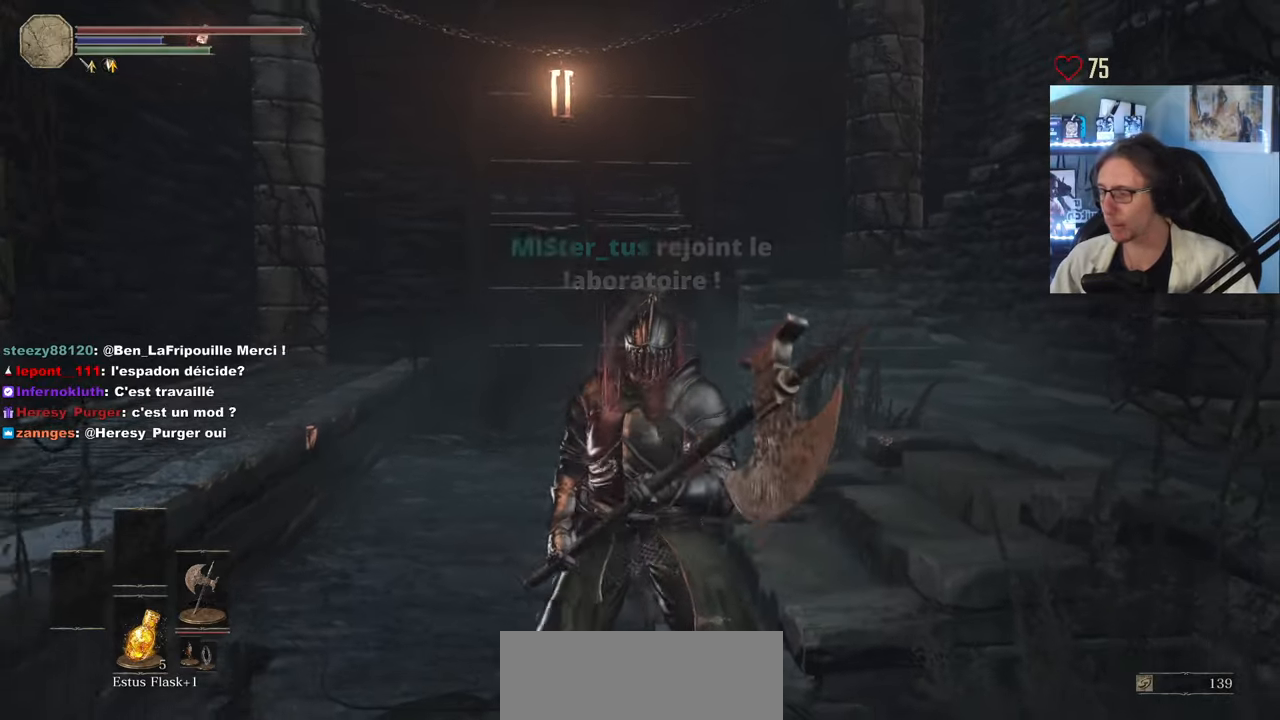
{"keys": ["q", "space", "z"], "mouse": [], "events": [[150, "q", "down"], [200, "z", "down"], [317, "space", "down"]]}
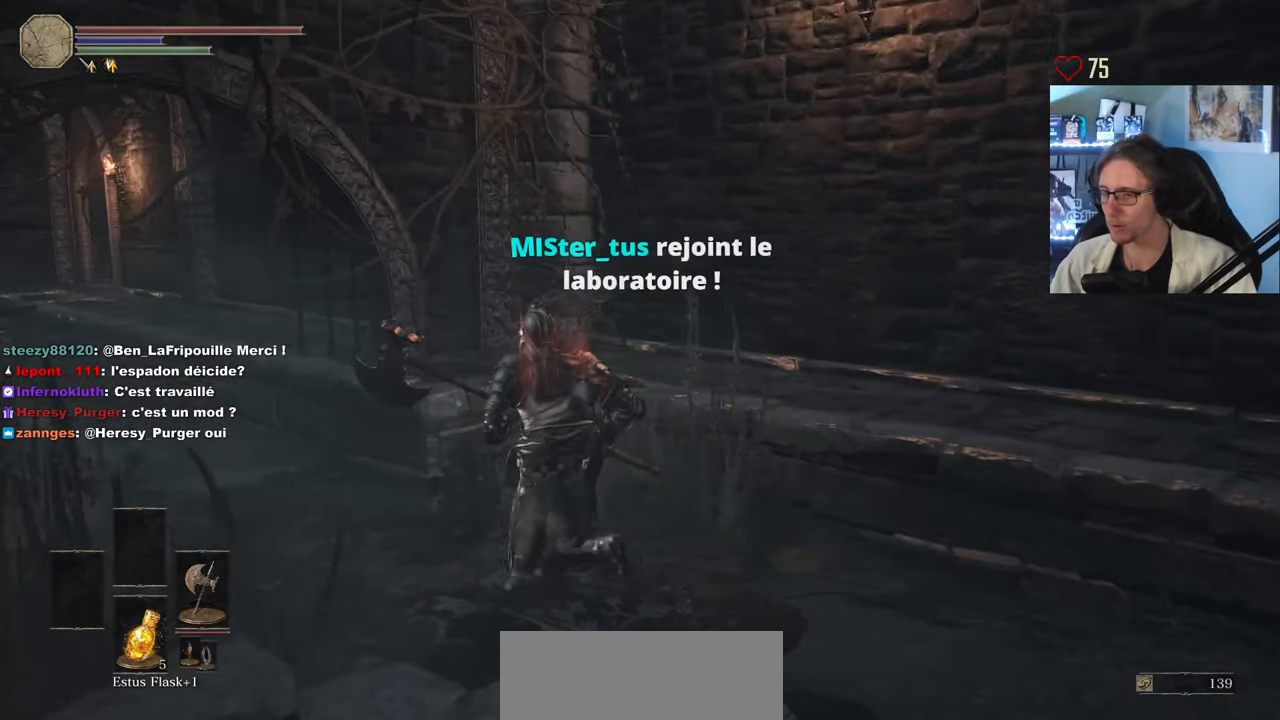
{"keys": ["space", "z"], "mouse": [], "events": [[300, "q", "up"]]}
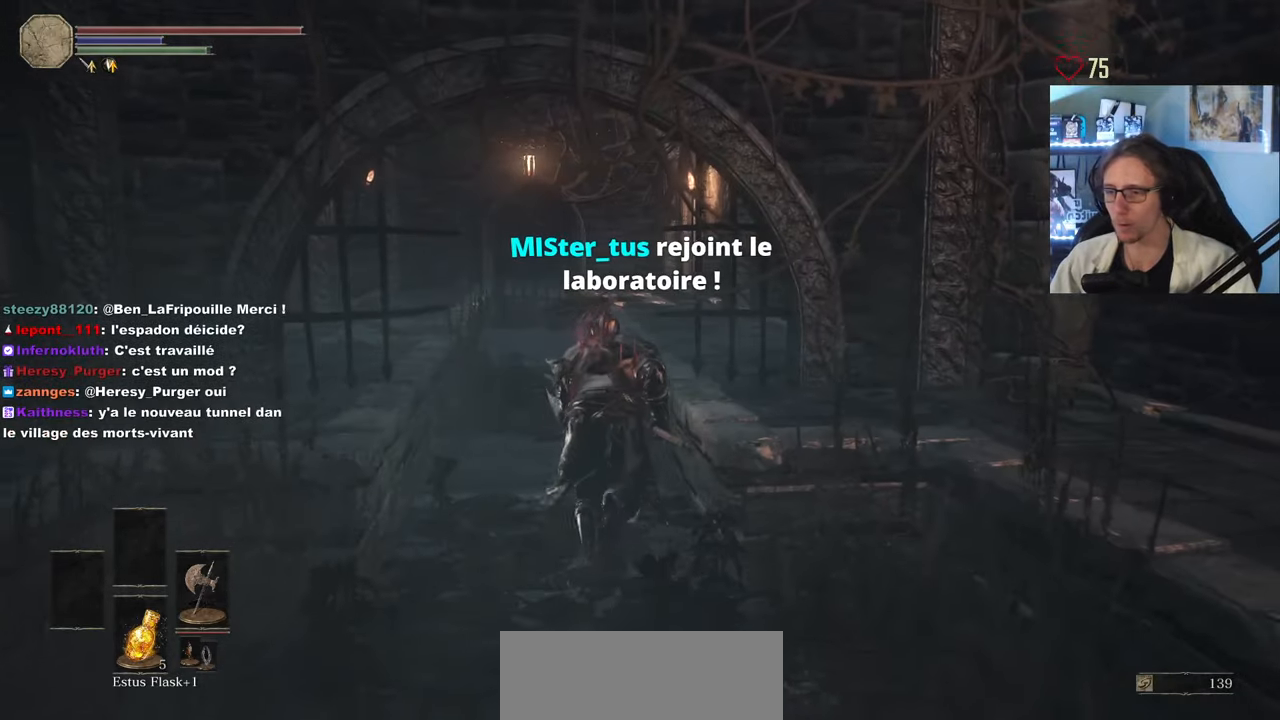
{"keys": ["q", "space", "z"], "mouse": [], "events": [[50, "q", "down"], [134, "q", "up"], [417, "q", "down"]]}
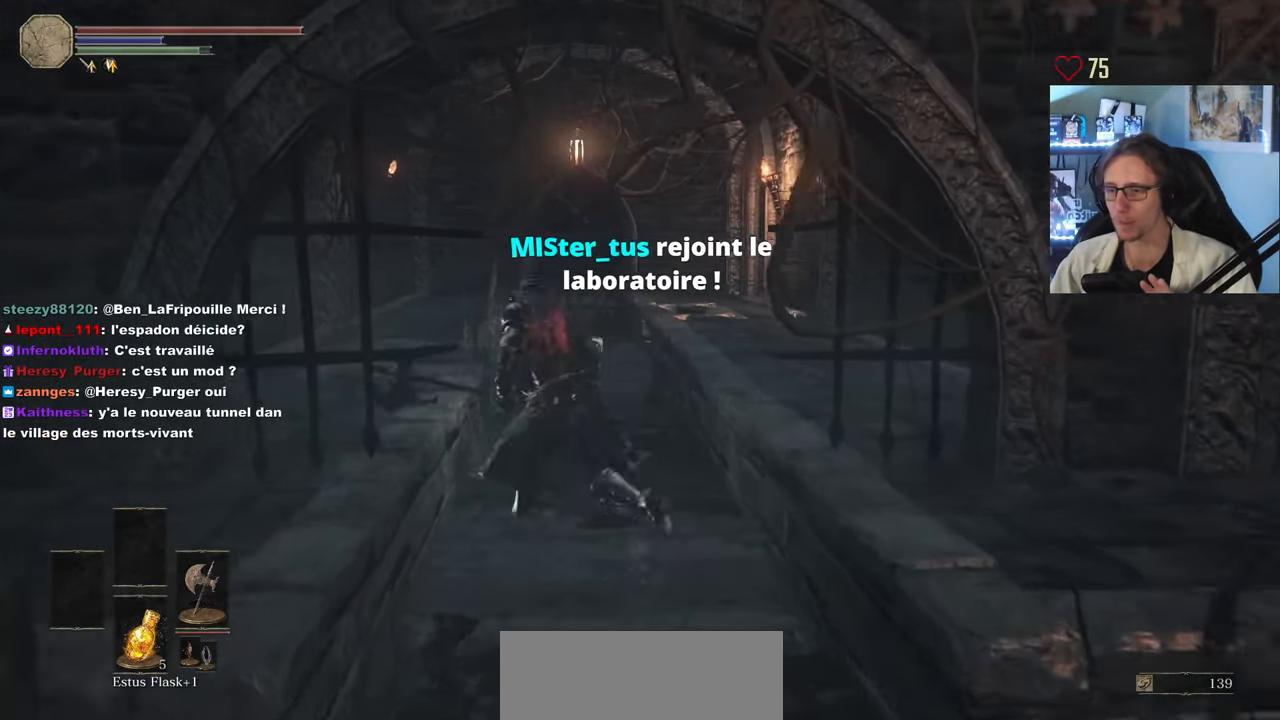
{"keys": ["space", "z"], "mouse": [], "events": [[17, "q", "up"]]}
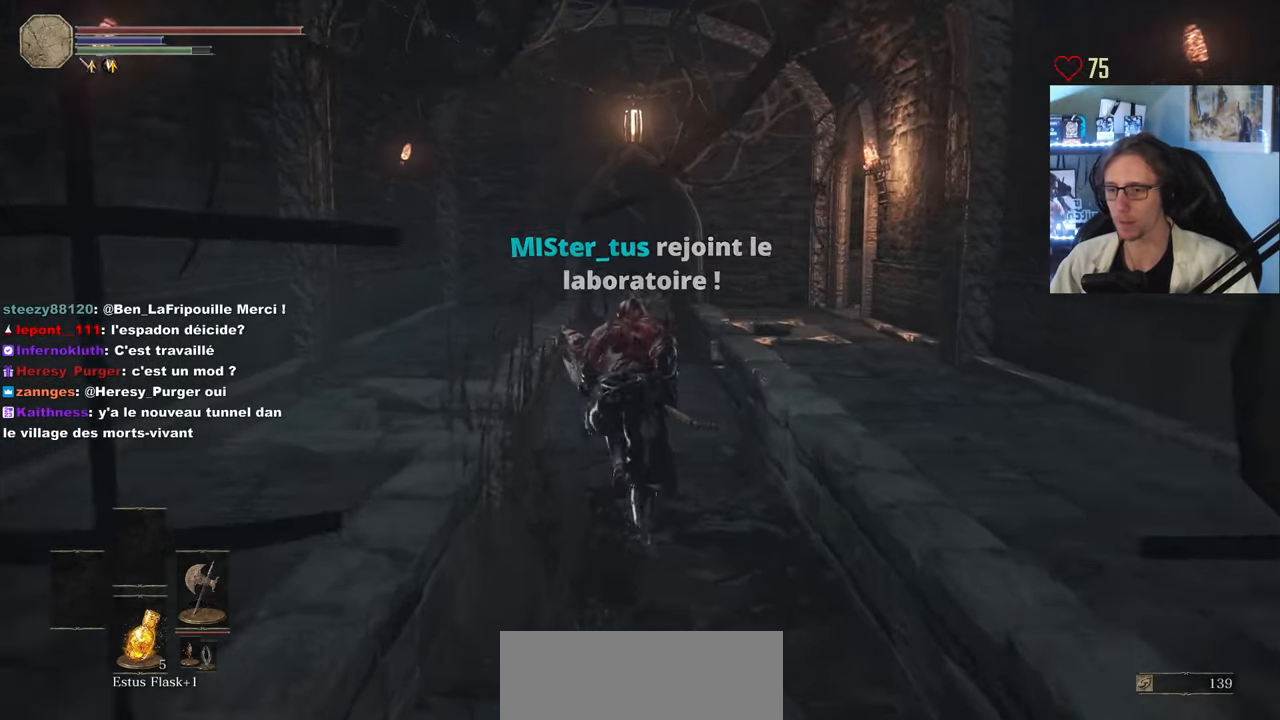
{"keys": ["space", "z"], "mouse": [], "events": []}
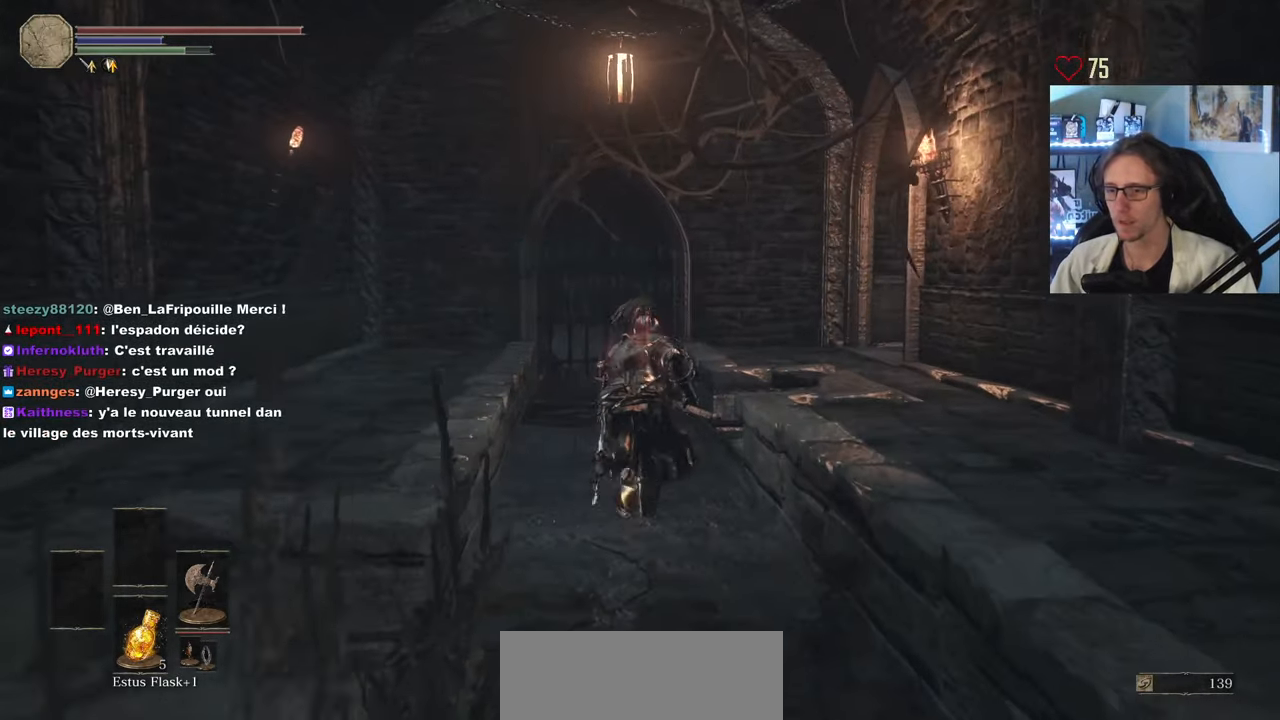
{"keys": ["space", "z"], "mouse": [], "events": []}
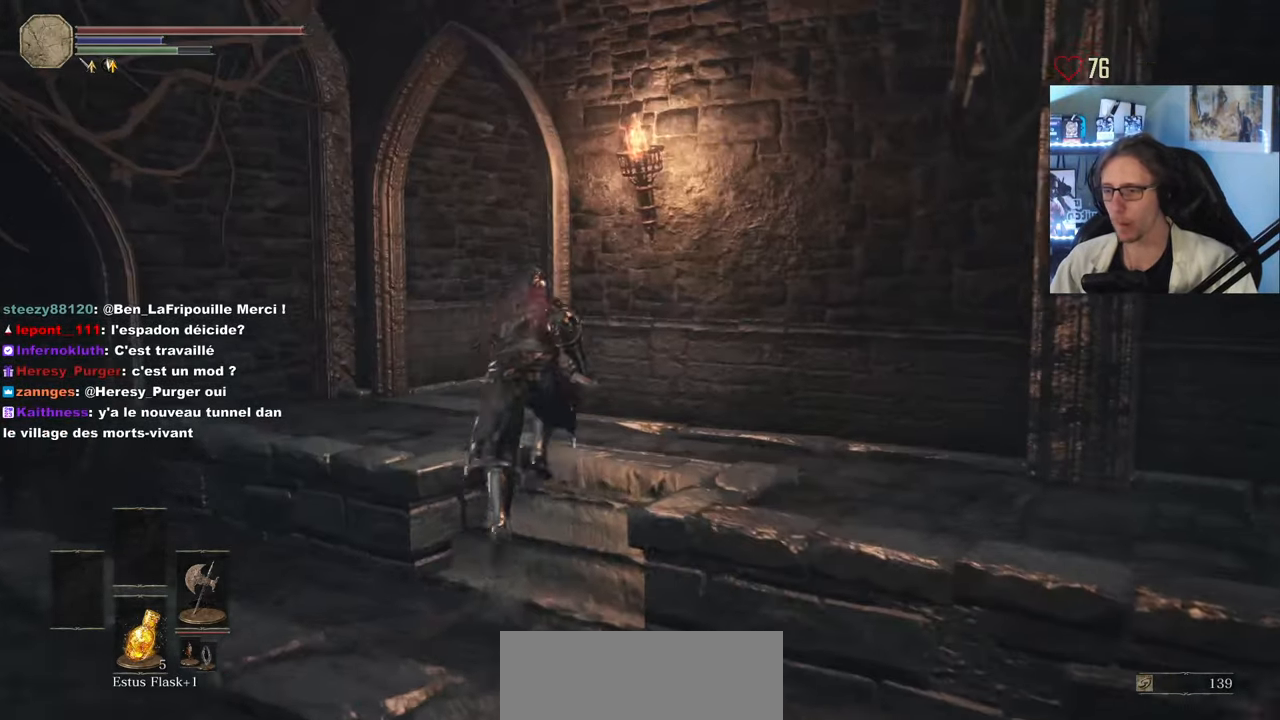
{"keys": ["space", "z"], "mouse": [], "events": [[100, "q", "down"], [434, "q", "up"]]}
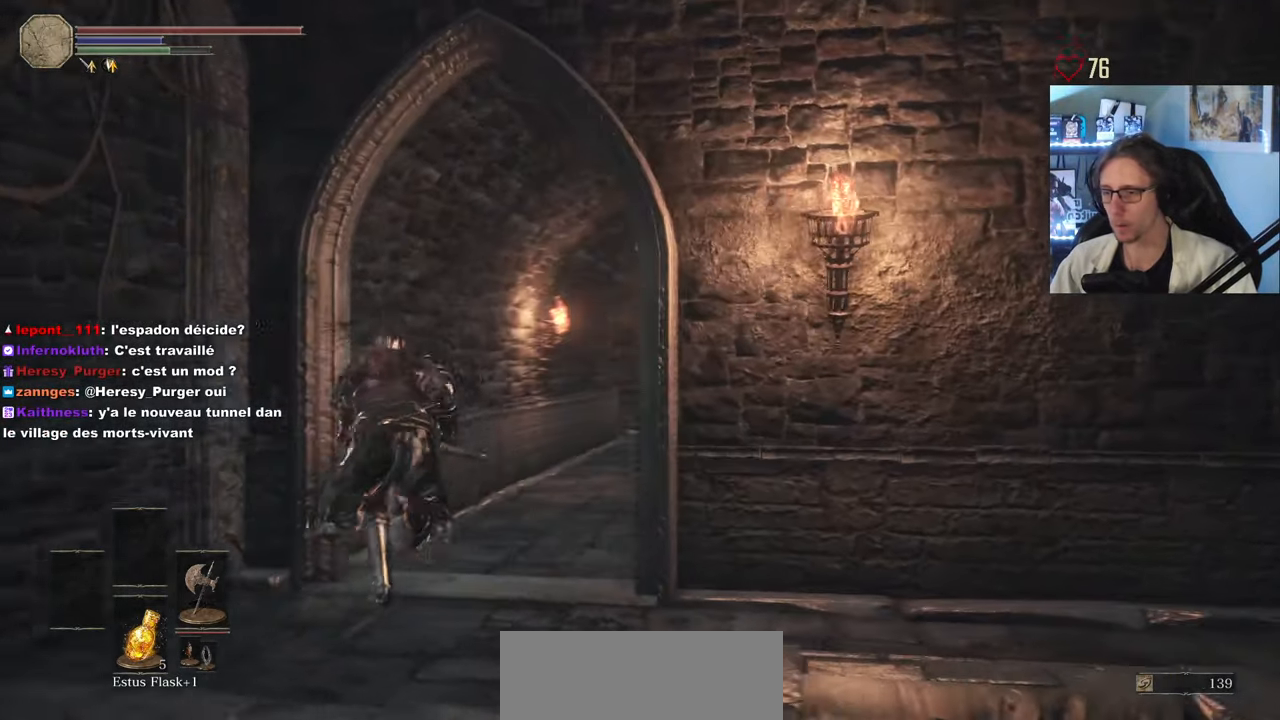
{"keys": ["space", "z"], "mouse": [], "events": []}
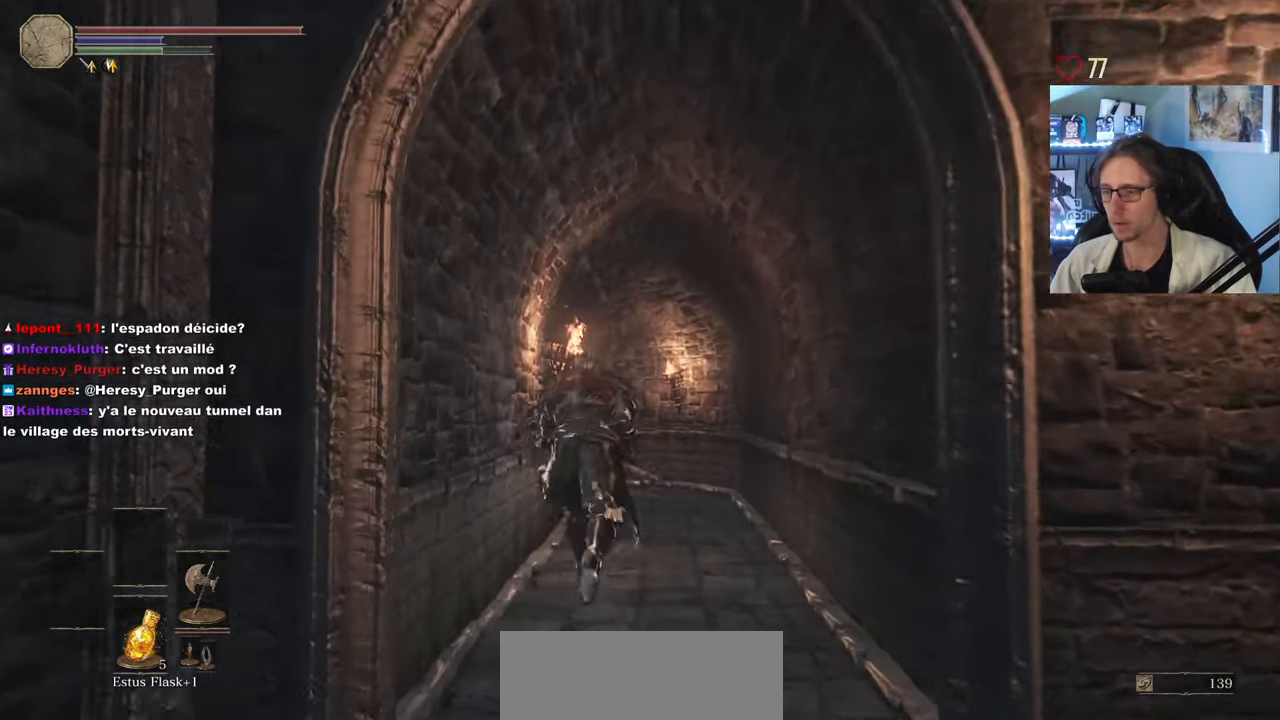
{"keys": ["space", "z"], "mouse": [], "events": []}
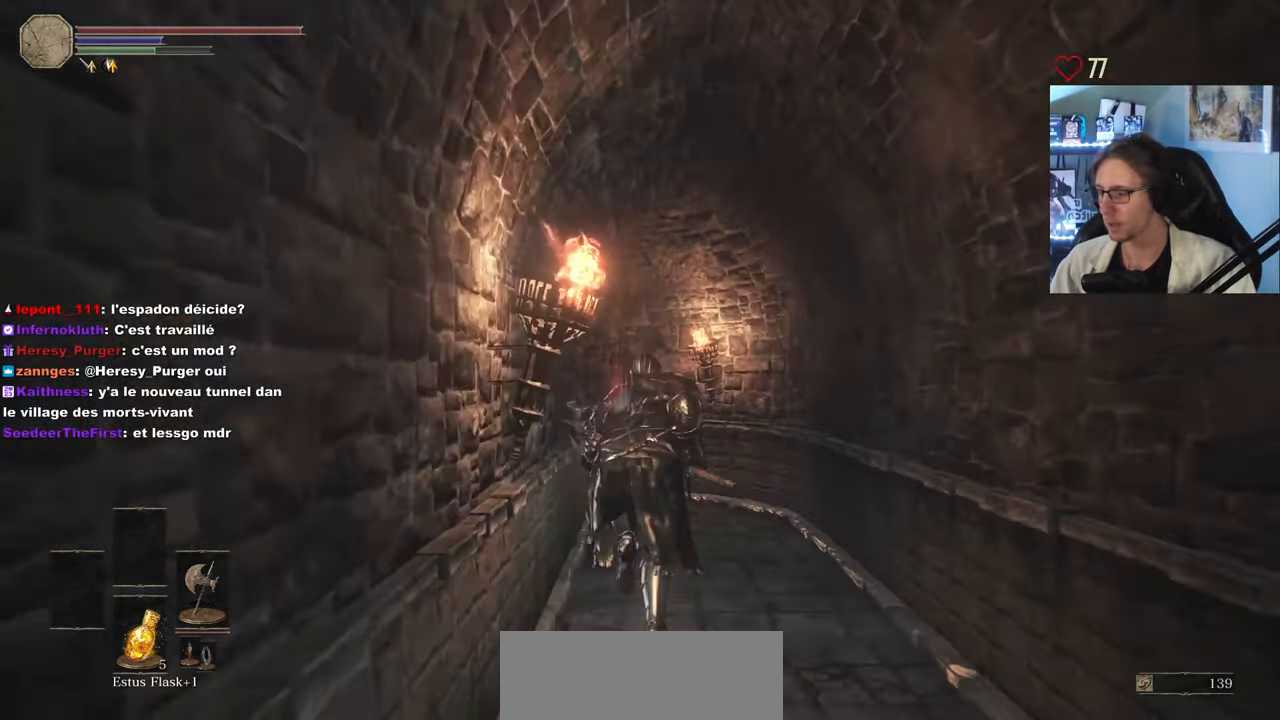
{"keys": ["space", "z"], "mouse": [], "events": []}
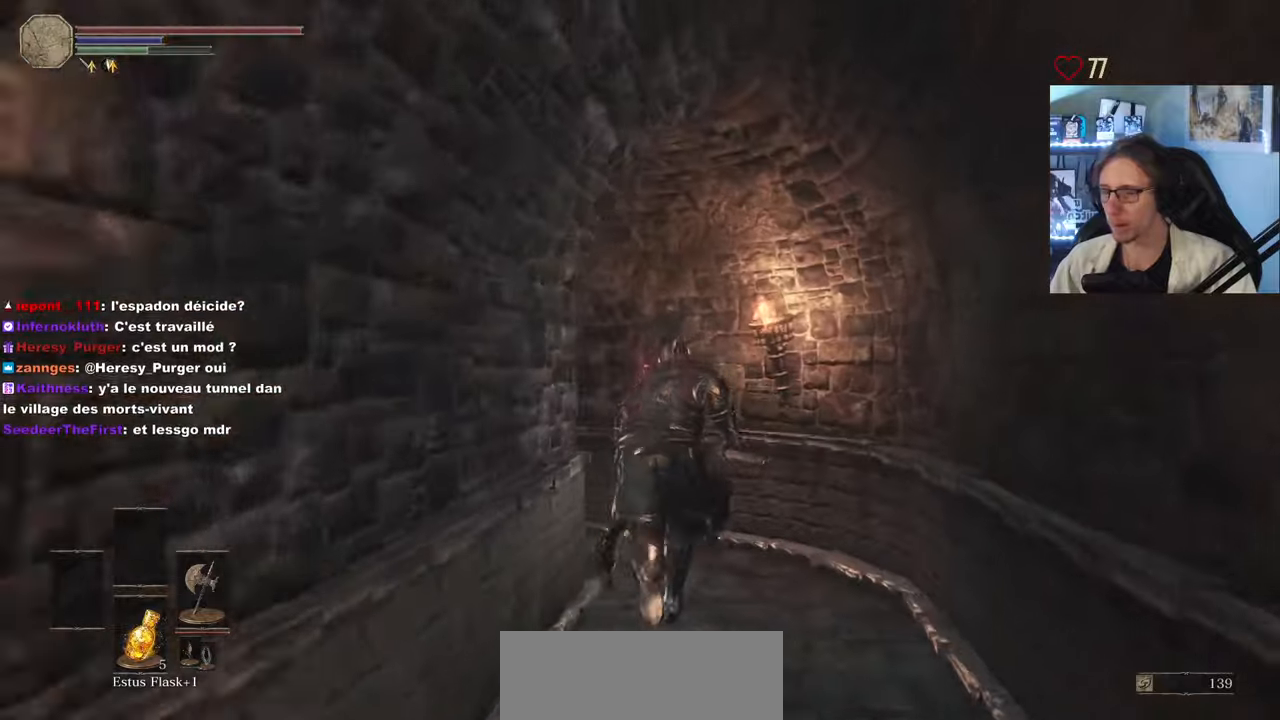
{"keys": ["space", "z"], "mouse": [], "events": []}
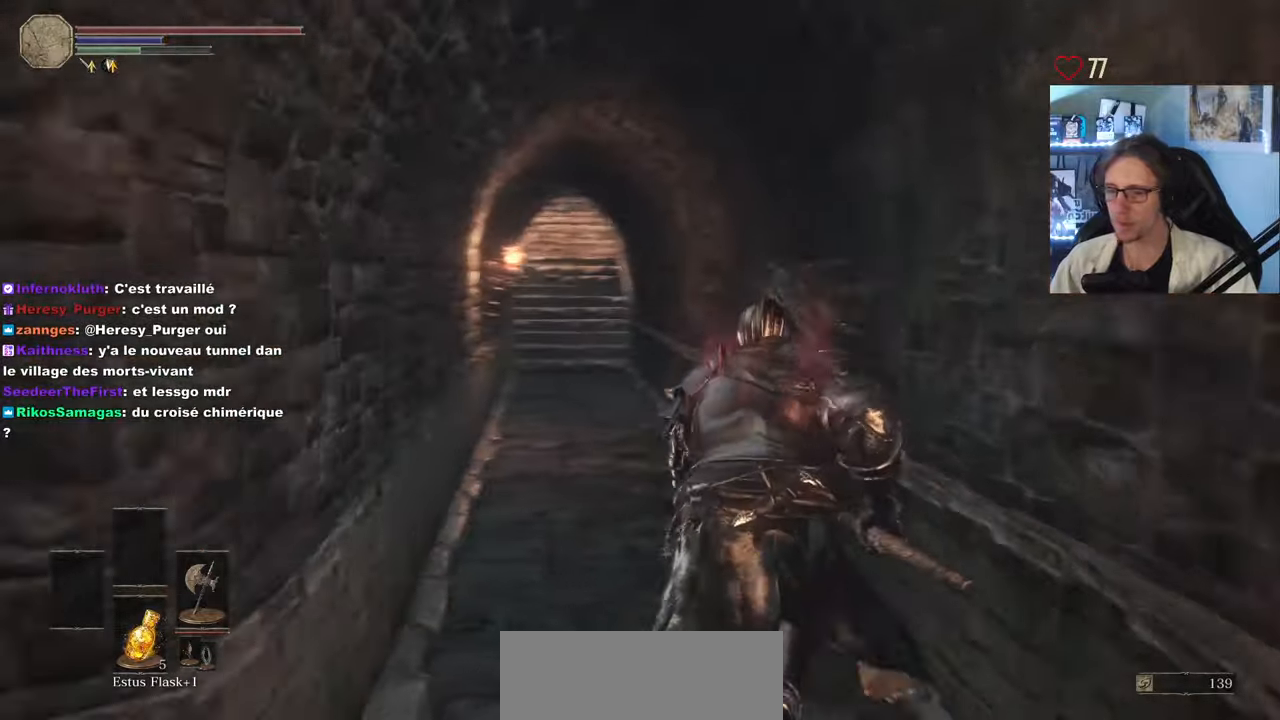
{"keys": ["space", "z"], "mouse": [], "events": []}
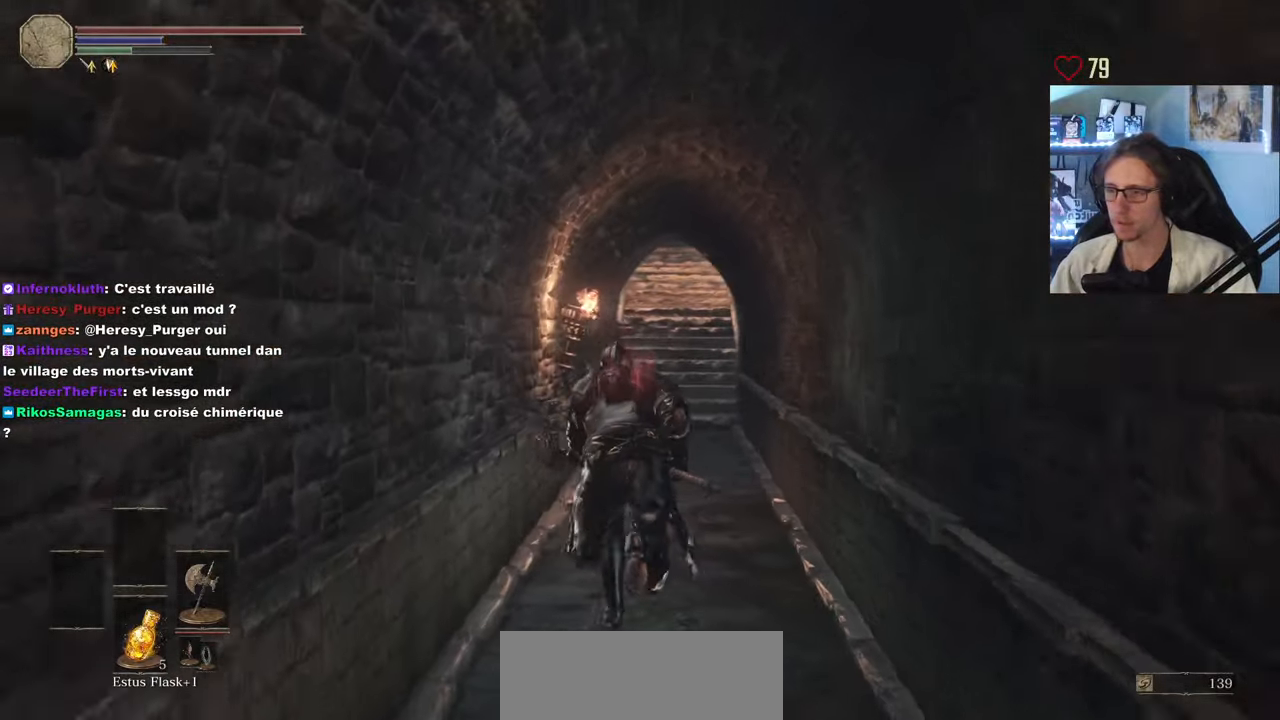
{"keys": ["space", "z"], "mouse": [], "events": []}
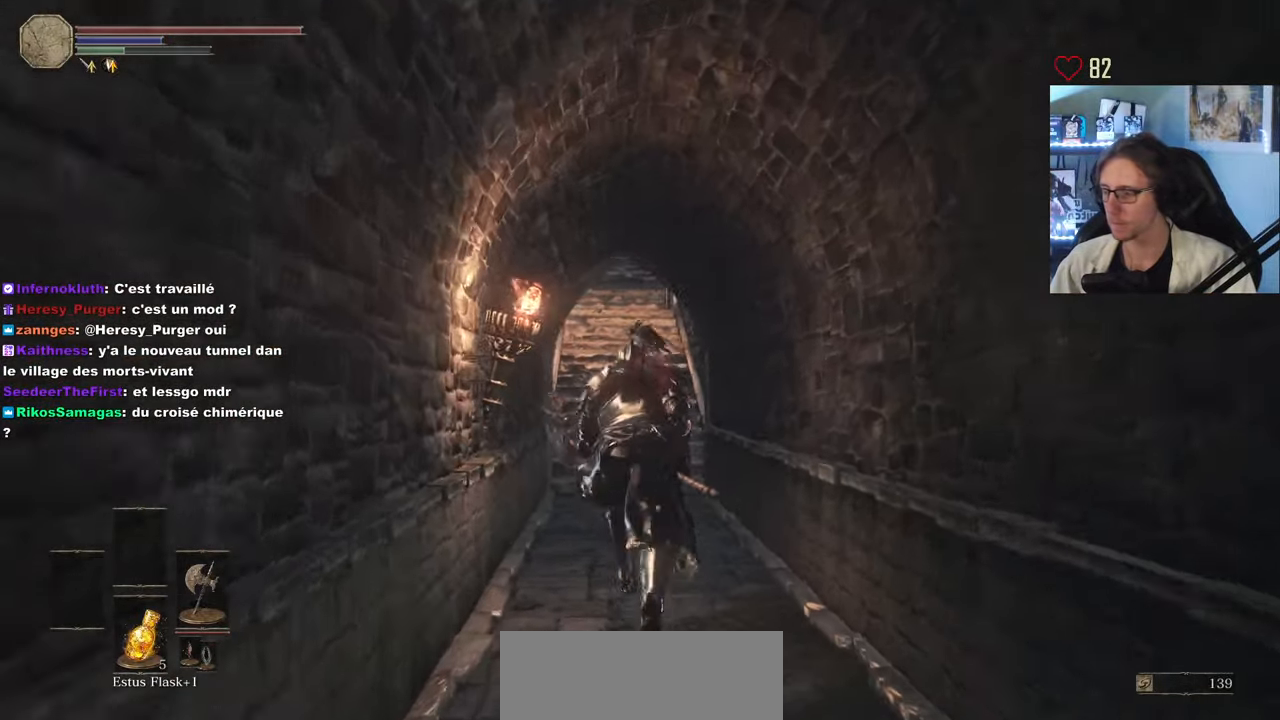
{"keys": ["z"], "mouse": [], "events": [[116, "space", "up"]]}
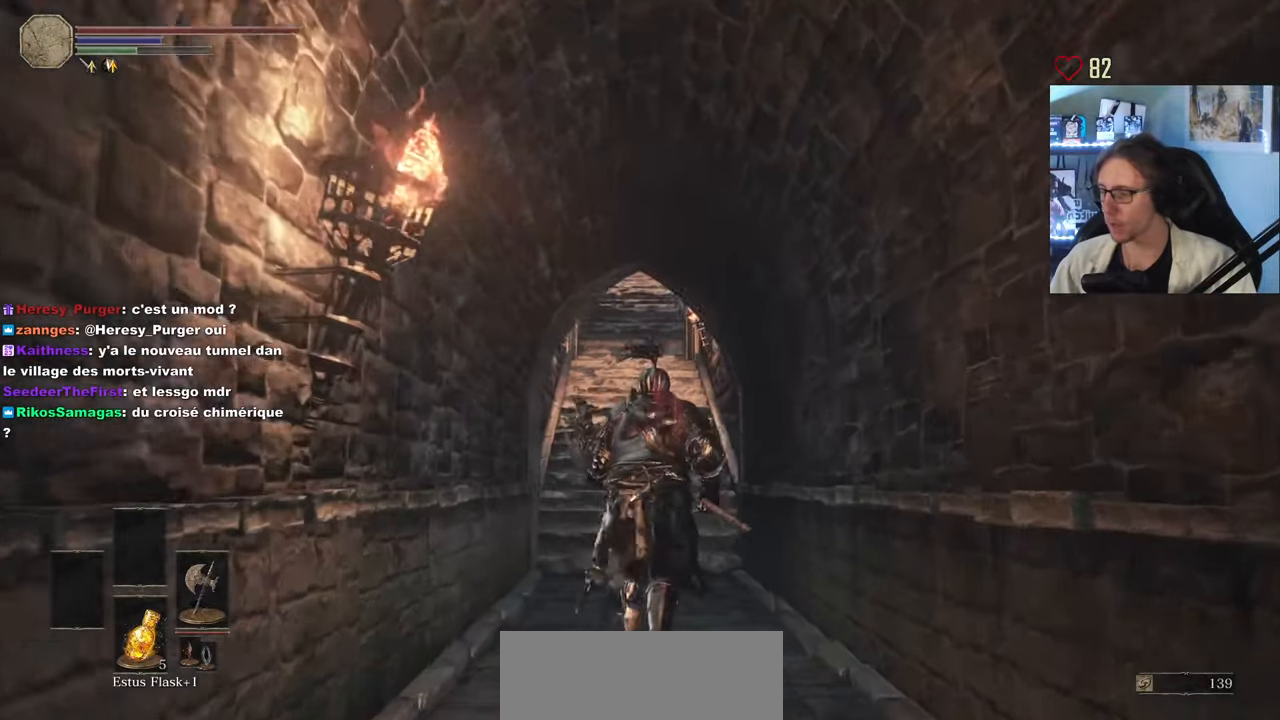
{"keys": ["z"], "mouse": [], "events": []}
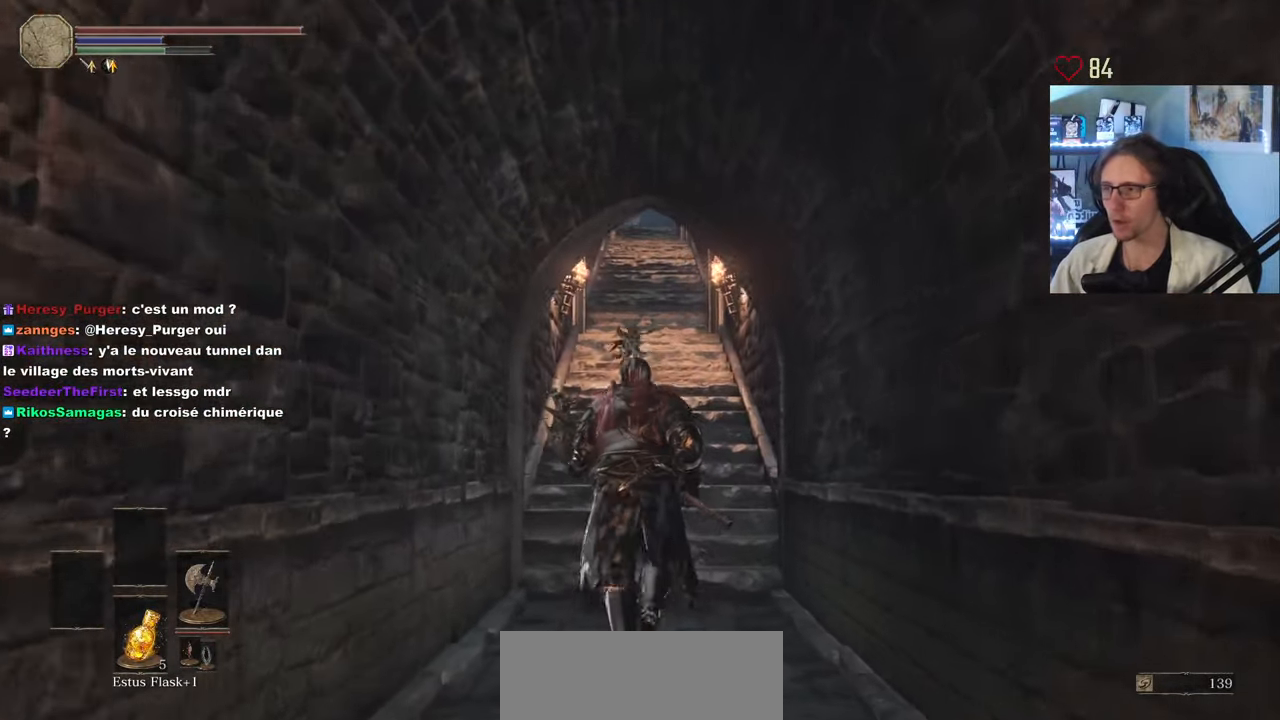
{"keys": ["space", "z"], "mouse": [], "events": [[200, "space", "down"]]}
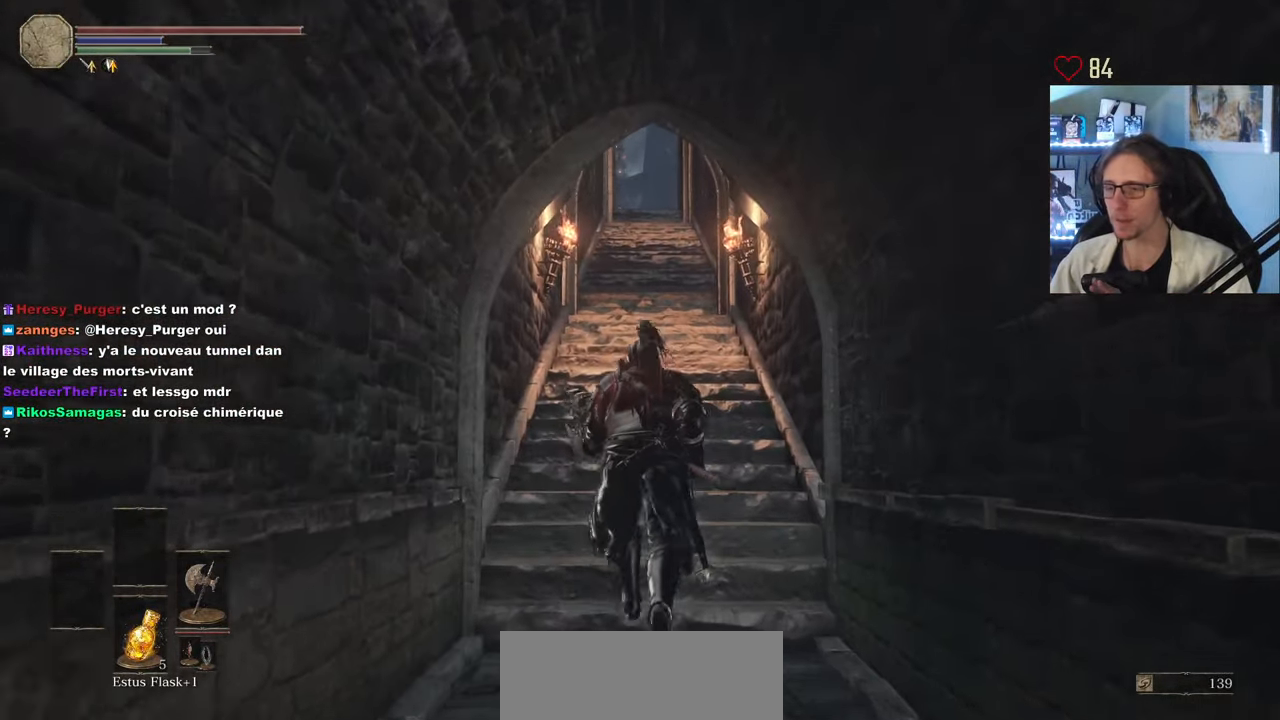
{"keys": ["space", "z"], "mouse": [], "events": []}
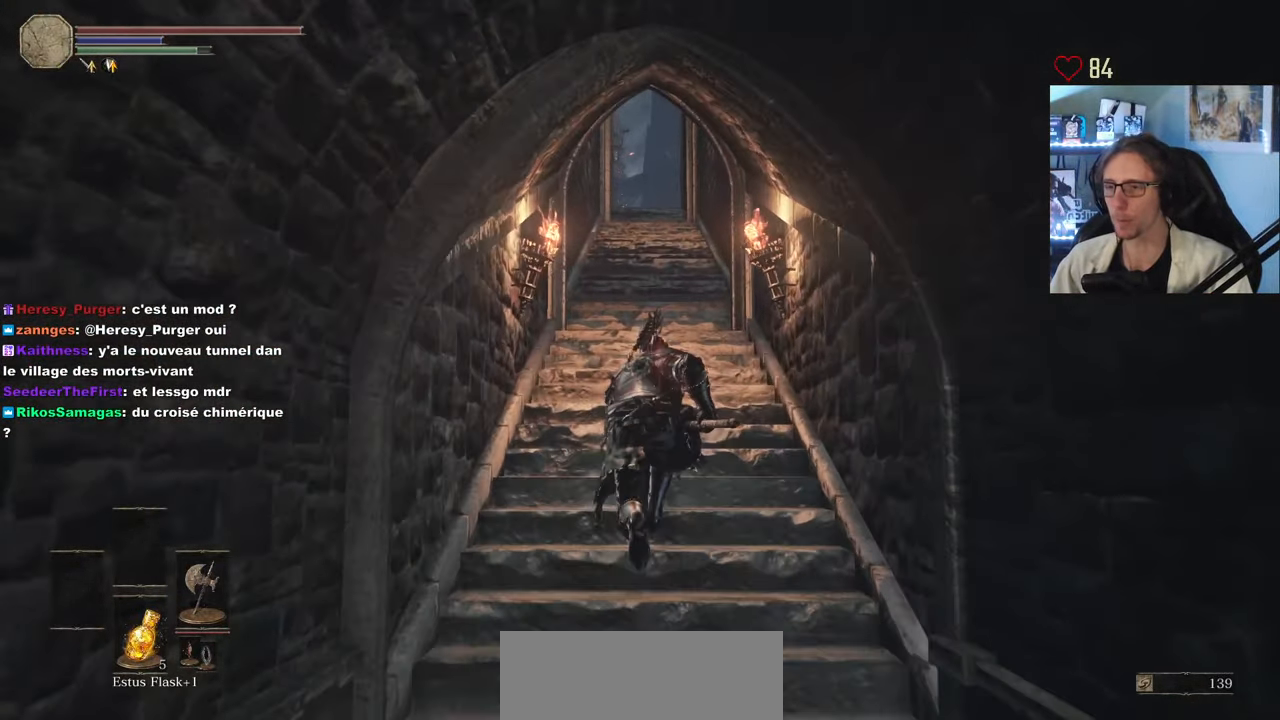
{"keys": ["space", "z"], "mouse": [], "events": []}
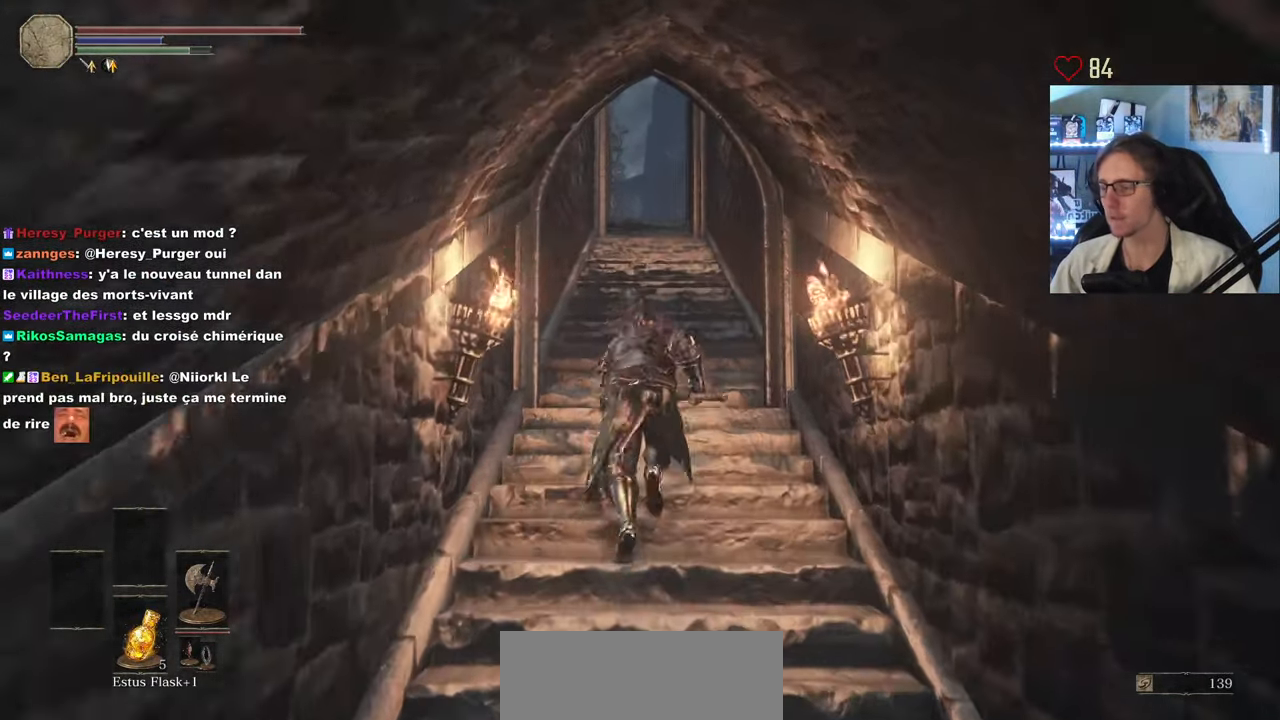
{"keys": ["space", "z"], "mouse": [], "events": []}
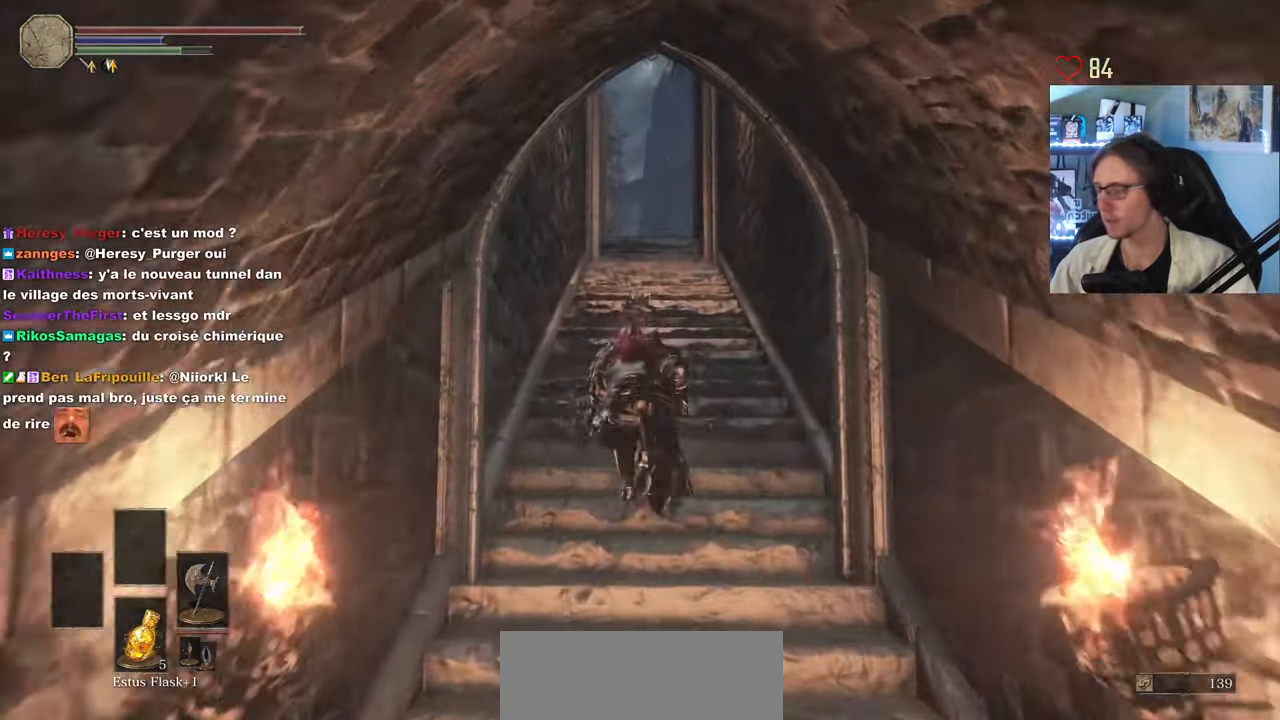
{"keys": ["space", "z"], "mouse": [], "events": []}
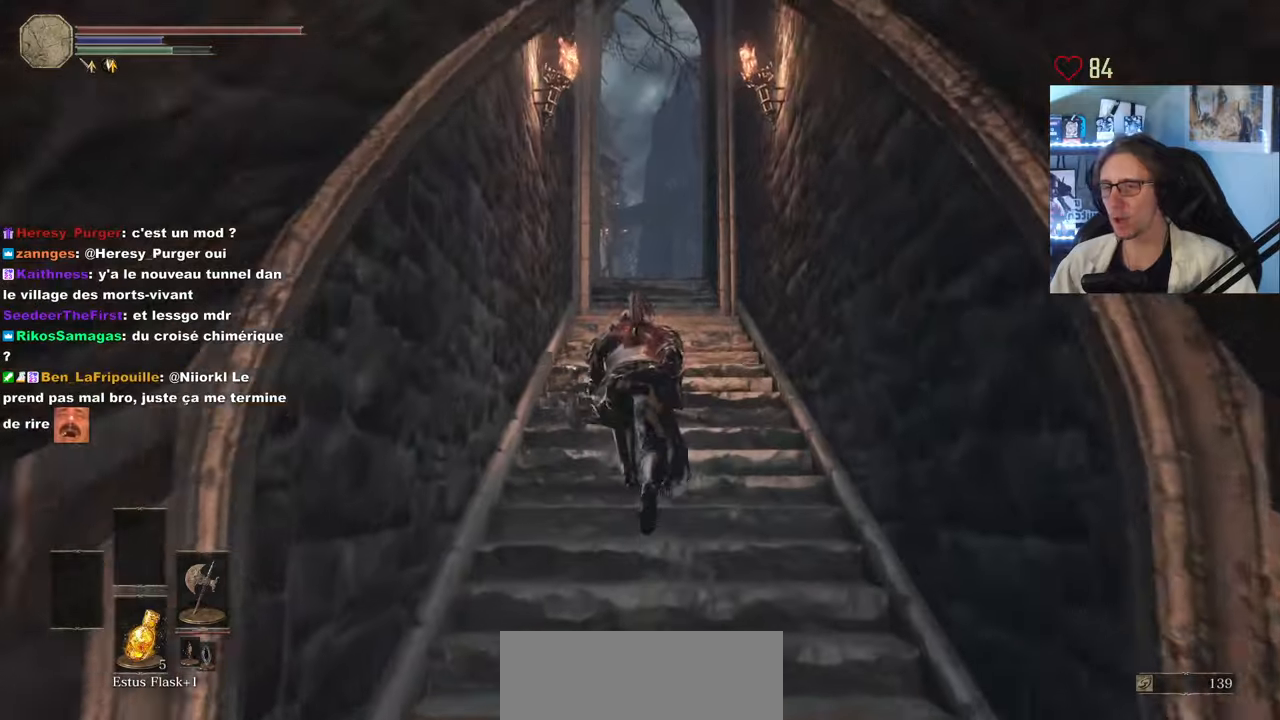
{"keys": ["space", "z"], "mouse": [], "events": []}
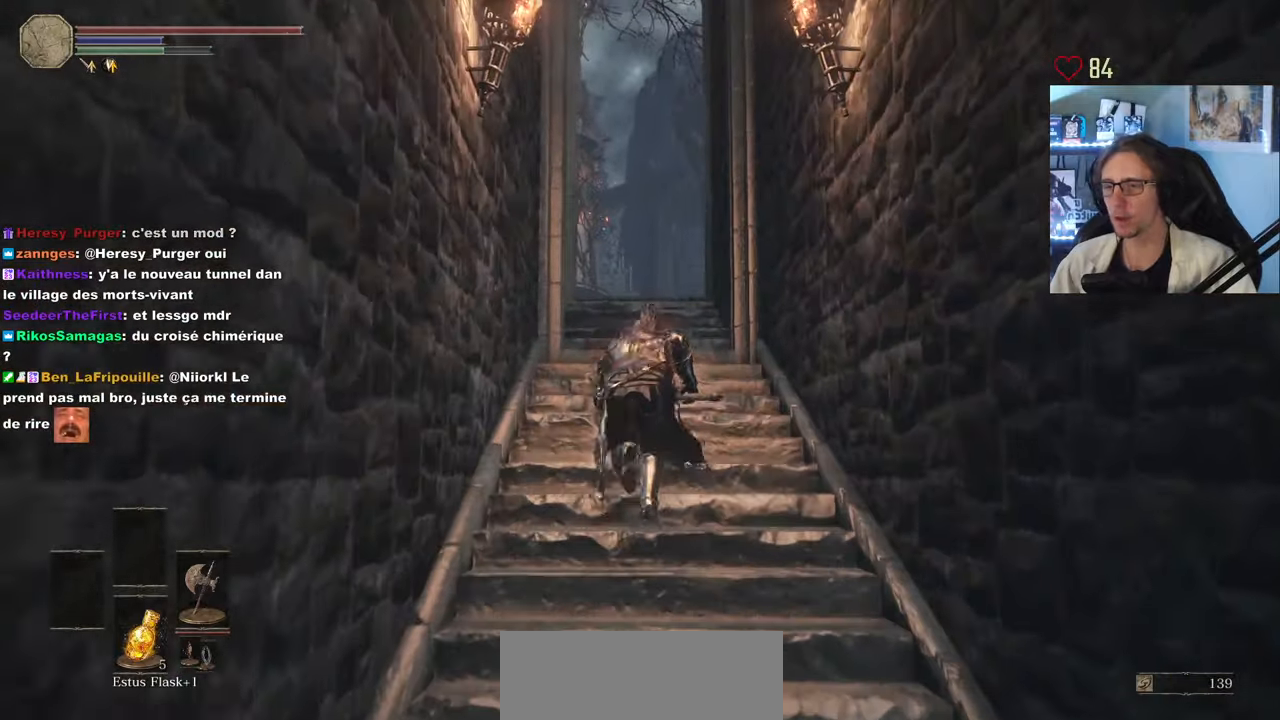
{"keys": ["space", "z"], "mouse": [], "events": []}
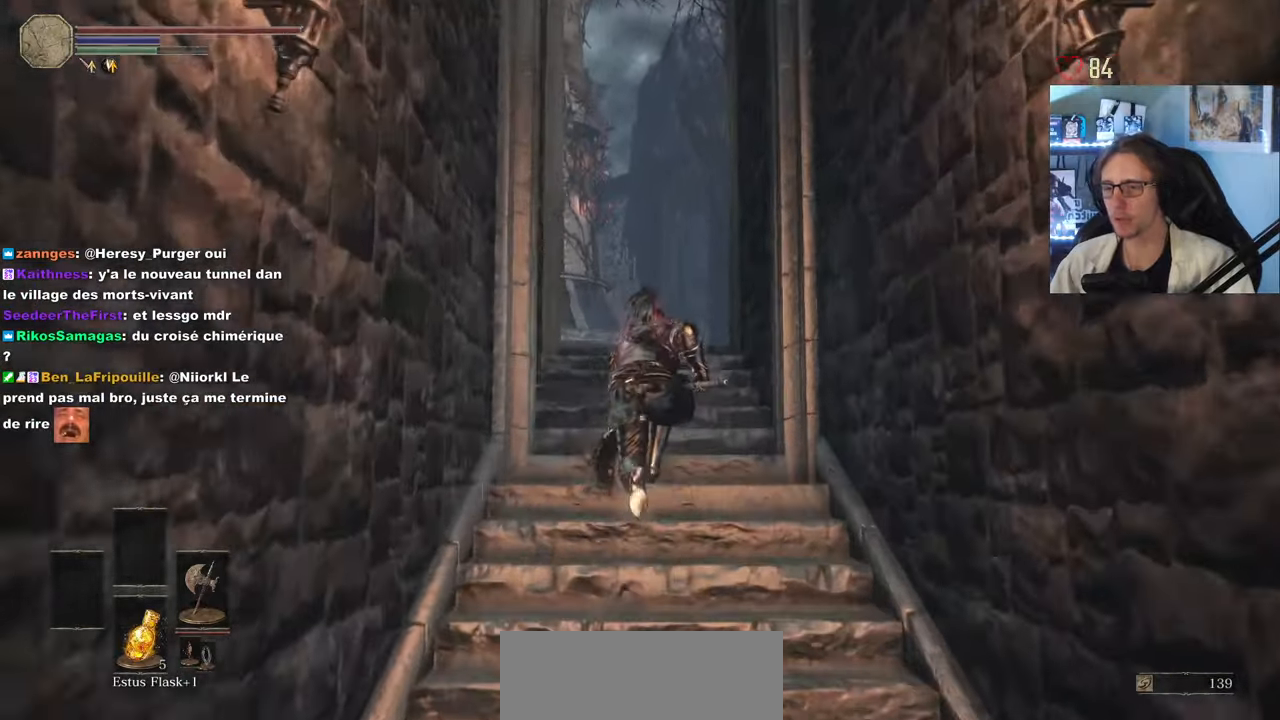
{"keys": ["space", "z"], "mouse": [], "events": []}
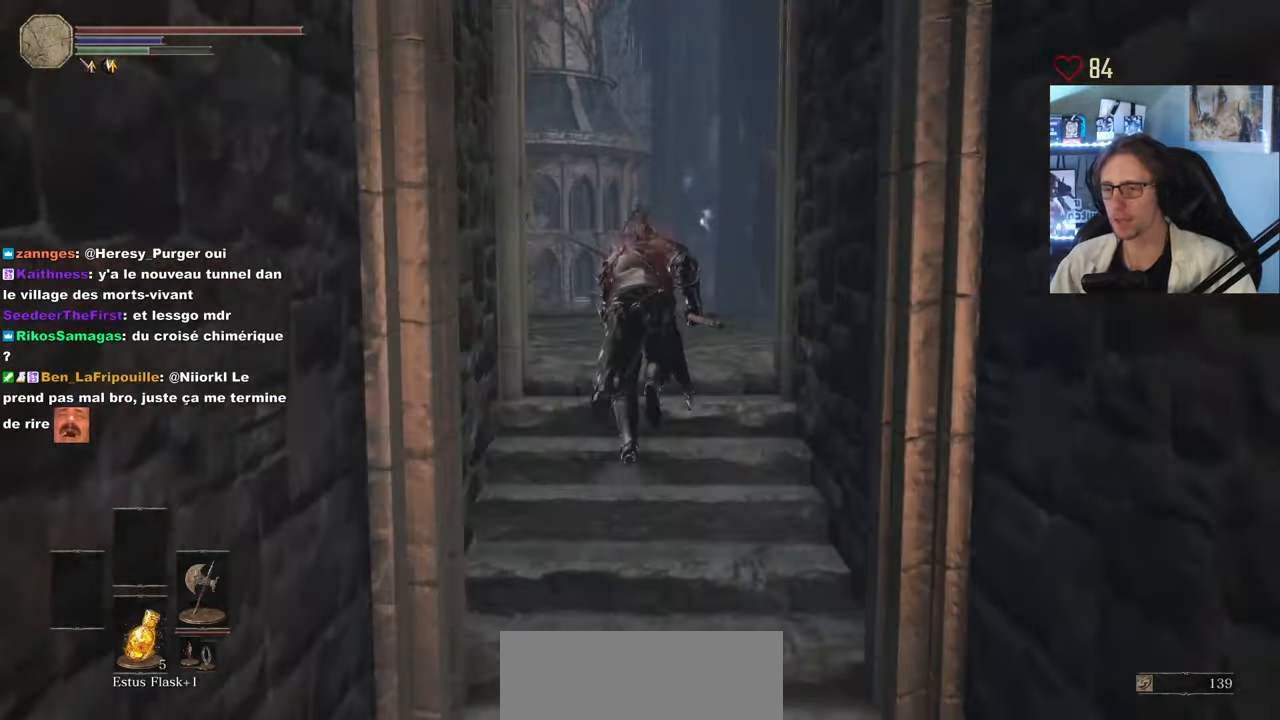
{"keys": ["z"], "mouse": [], "events": [[283, "space", "up"]]}
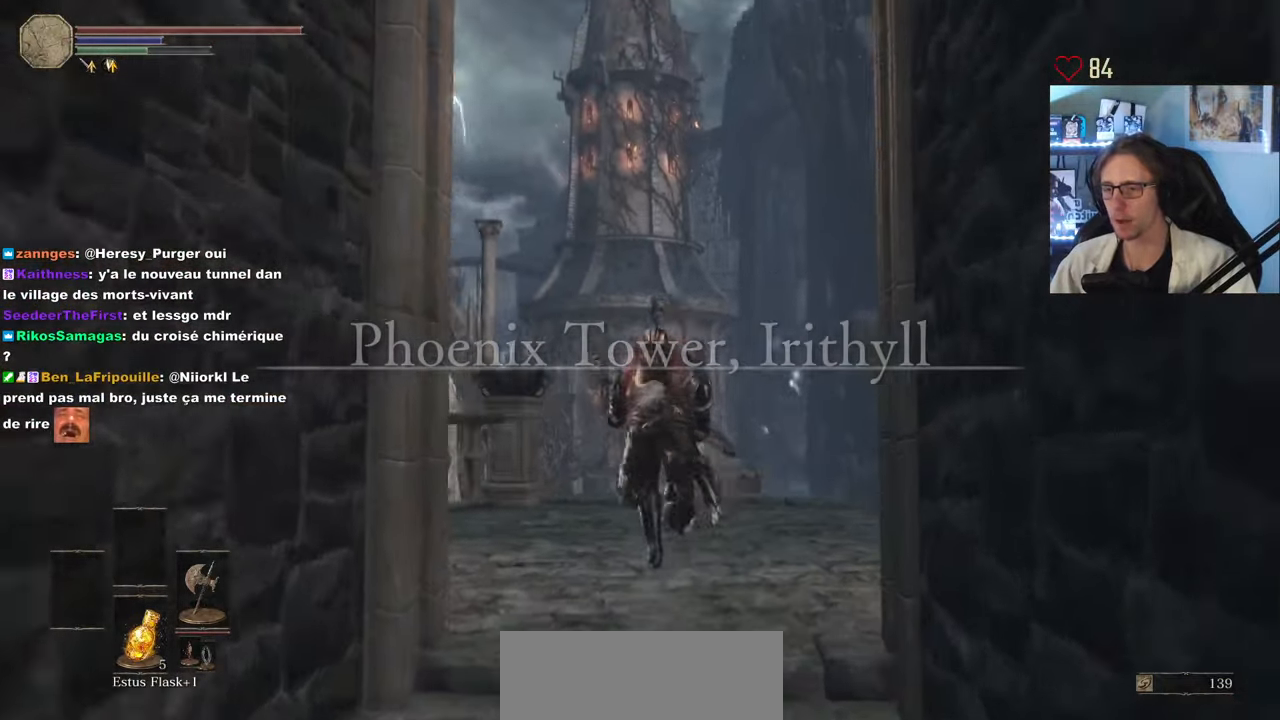
{"keys": ["z"], "mouse": [], "events": [[50, "z", "up"], [483, "z", "down"]]}
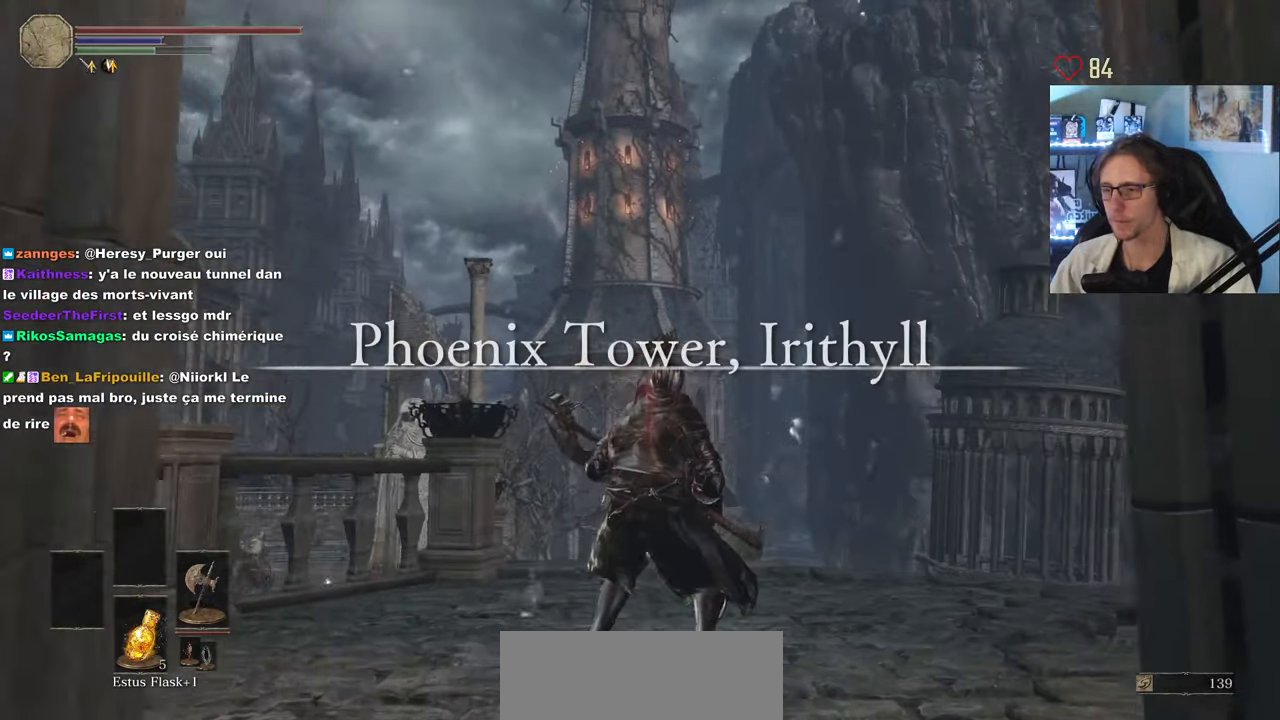
{"keys": [], "mouse": [], "events": [[167, "z", "up"]]}
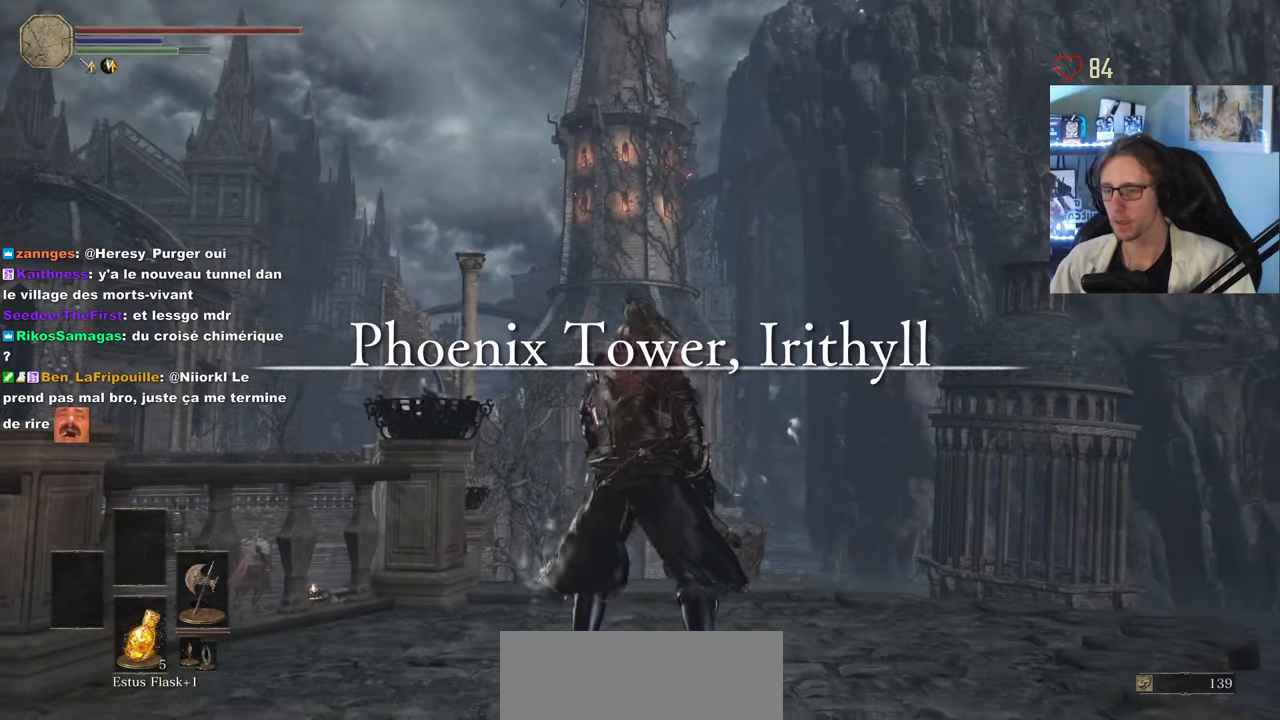
{"keys": [], "mouse": [], "events": []}